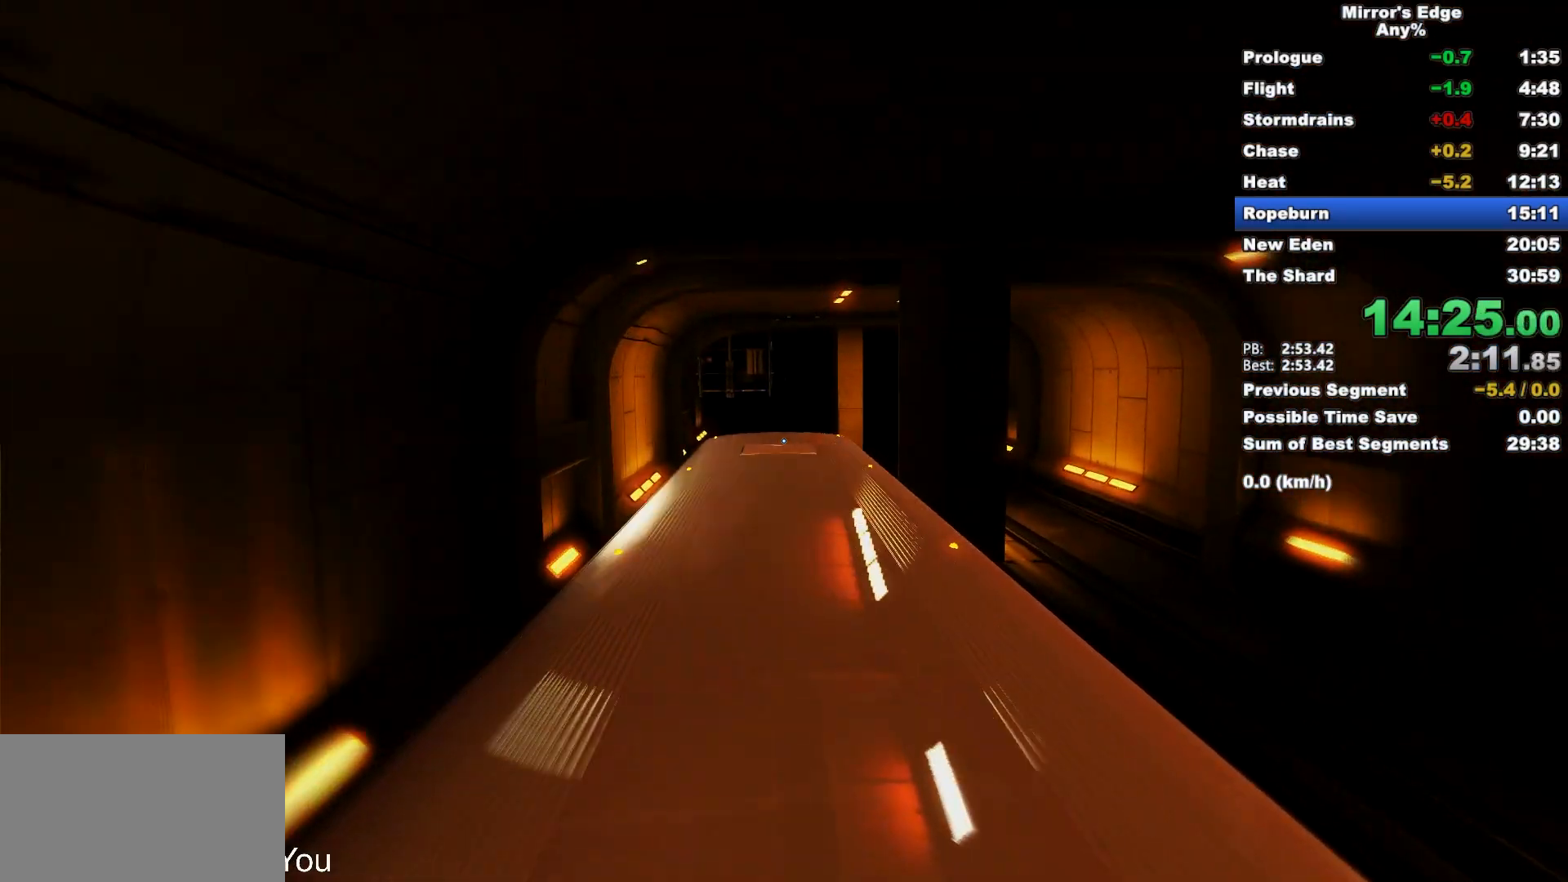
Gameplay with keyboard and mouse; each line is a JSON object with the keys and mouse buttons held at the frame after it. "events" lists presses ("down") and releases ("up") of "a", "d", "e", "q", "s", "shift", "space", "w", "mouse_left", "mouse_right", "mouse_wheel_up" and "mouse_wheel_down" between this image and that frame as [ms after this image, input, new state], when the widget could be followed in between. "mouse_left", "mouse_right", "mouse_wheel_up", "mouse_wheel_down" = the "left", "right", "wheel_up", "wheel_down" buttons of the "mouse" list. No other keys are recorded. Mouse movement is not recorded.
{"keys": [], "mouse": [], "events": [[117, "d", "down"], [267, "d", "up"]]}
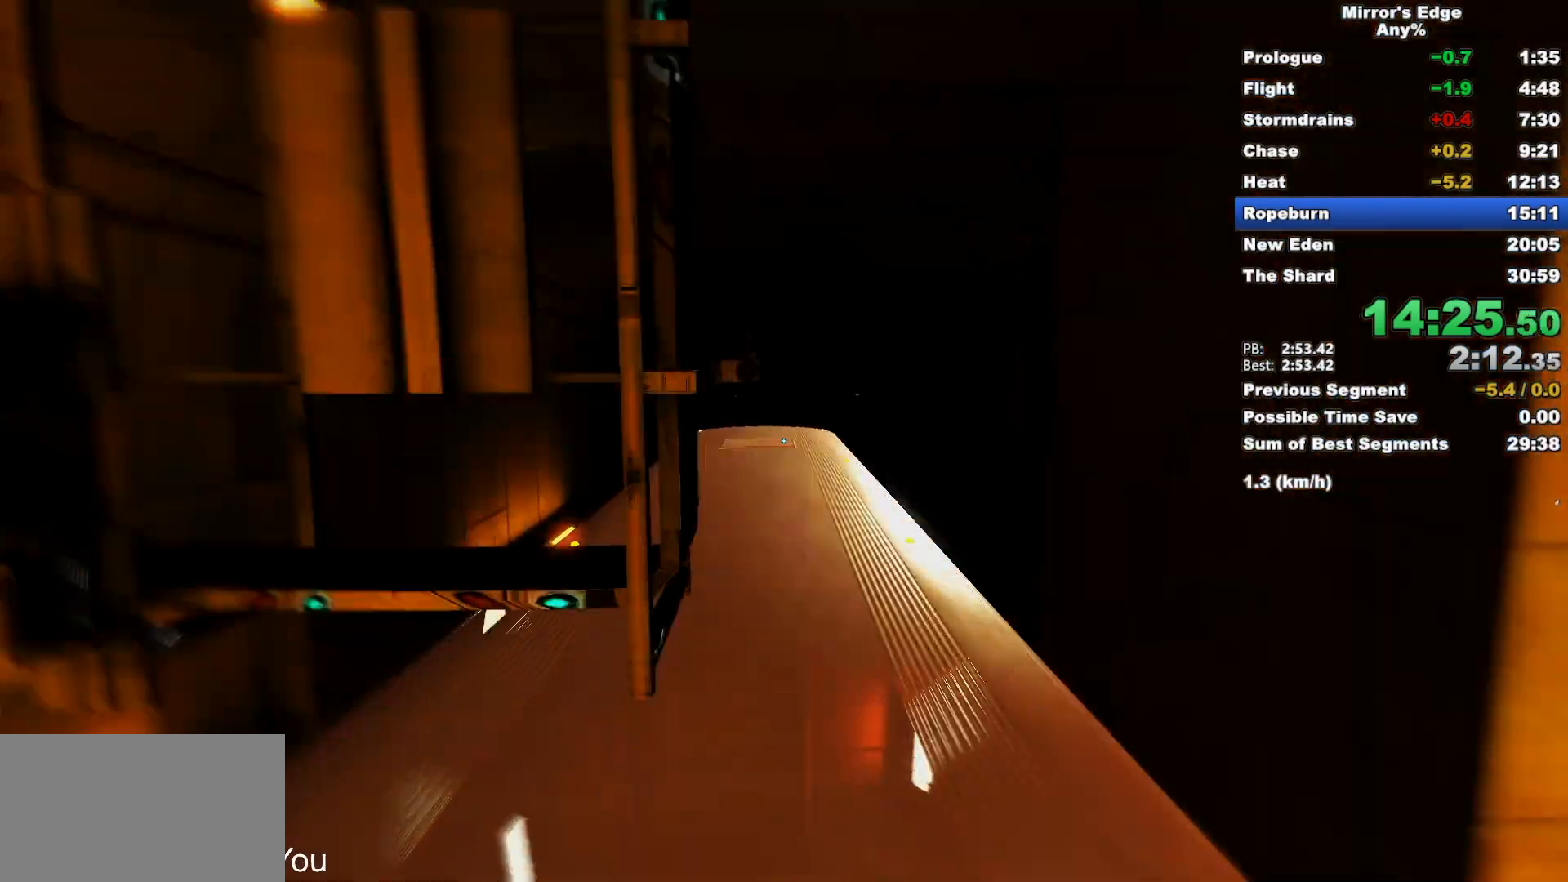
{"keys": [], "mouse": [], "events": []}
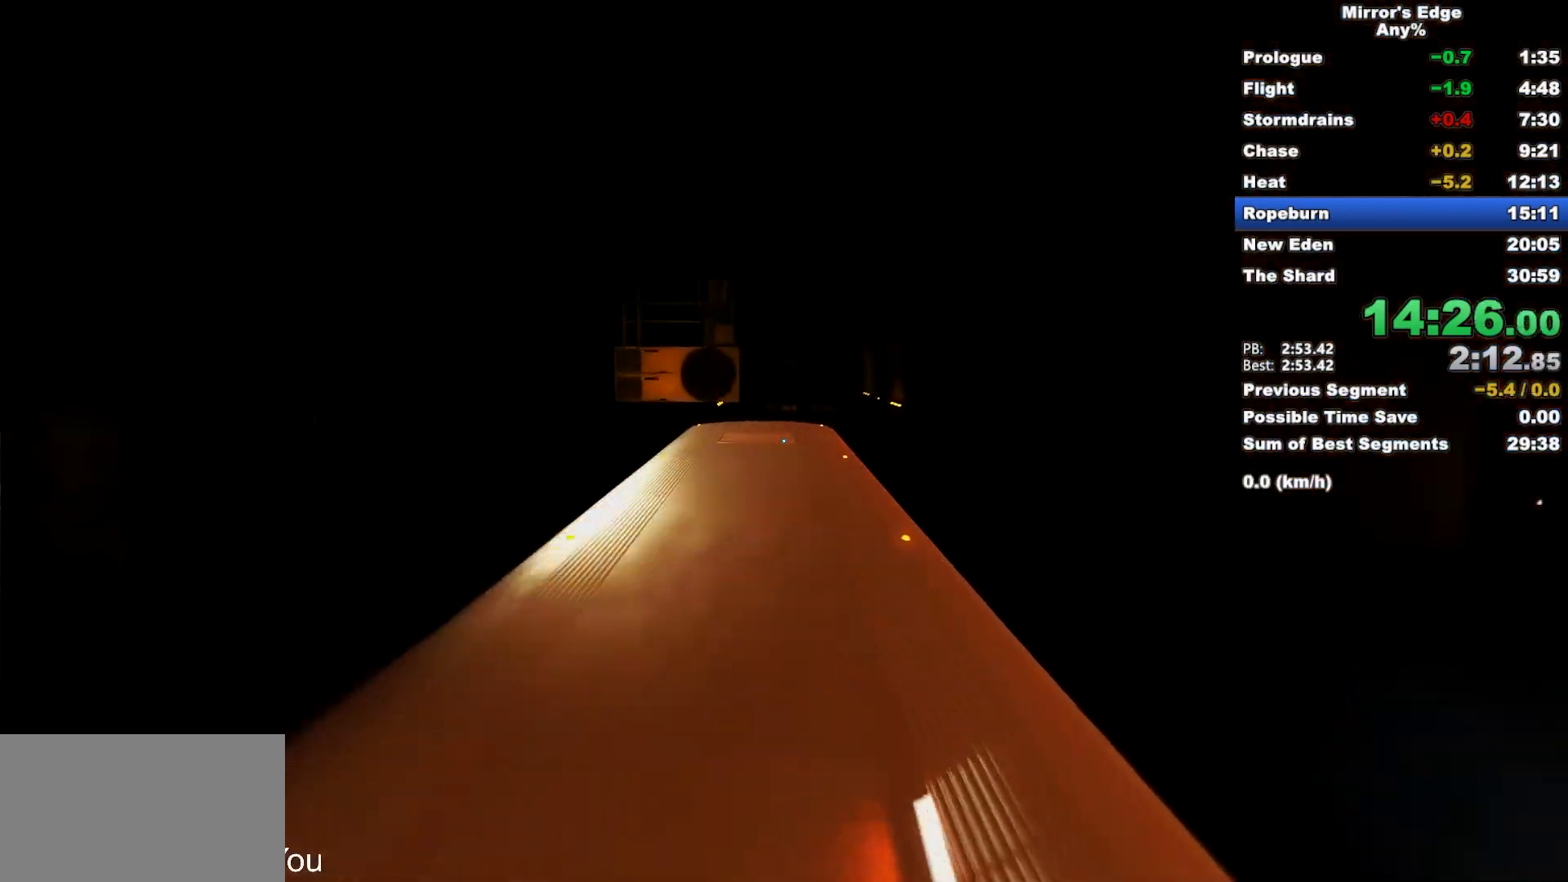
{"keys": [], "mouse": [], "events": [[300, "a", "down"], [433, "a", "up"]]}
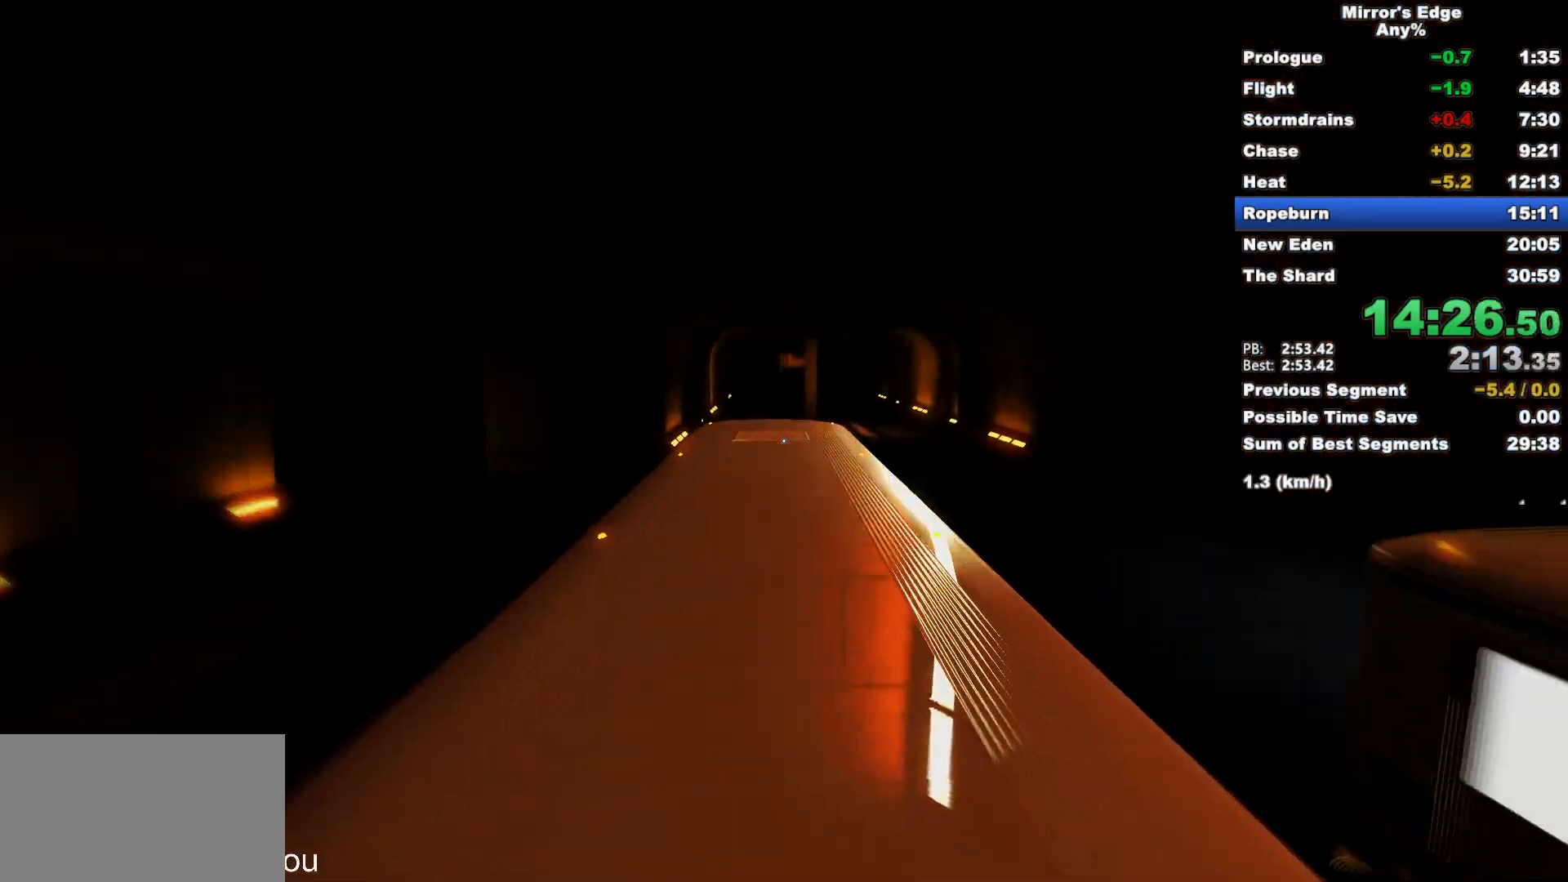
{"keys": ["w"], "mouse": [], "events": [[117, "w", "down"]]}
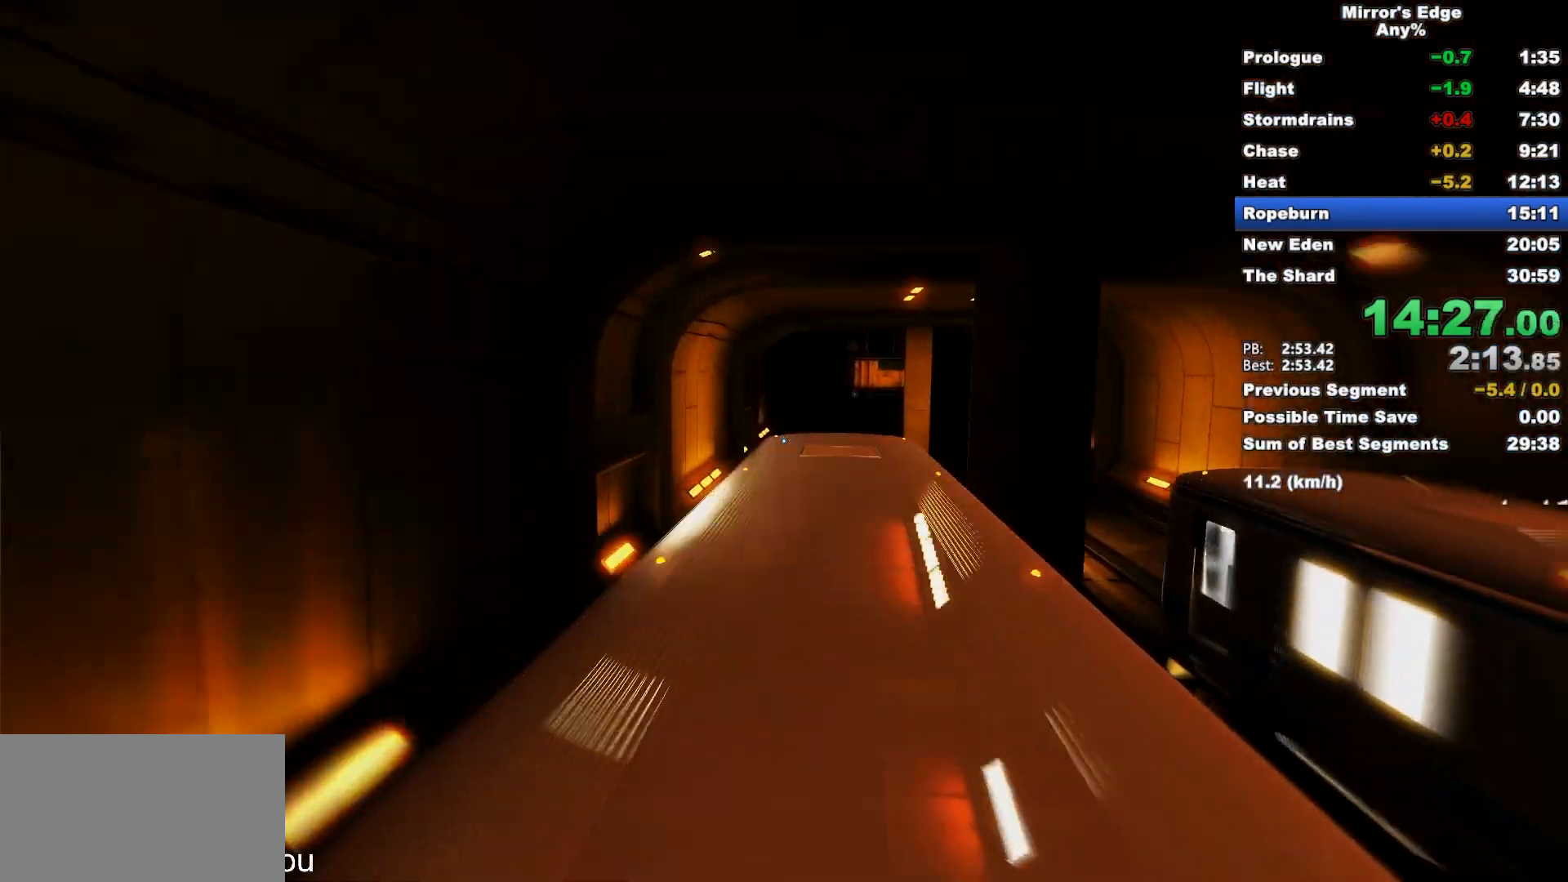
{"keys": ["w"], "mouse": [], "events": []}
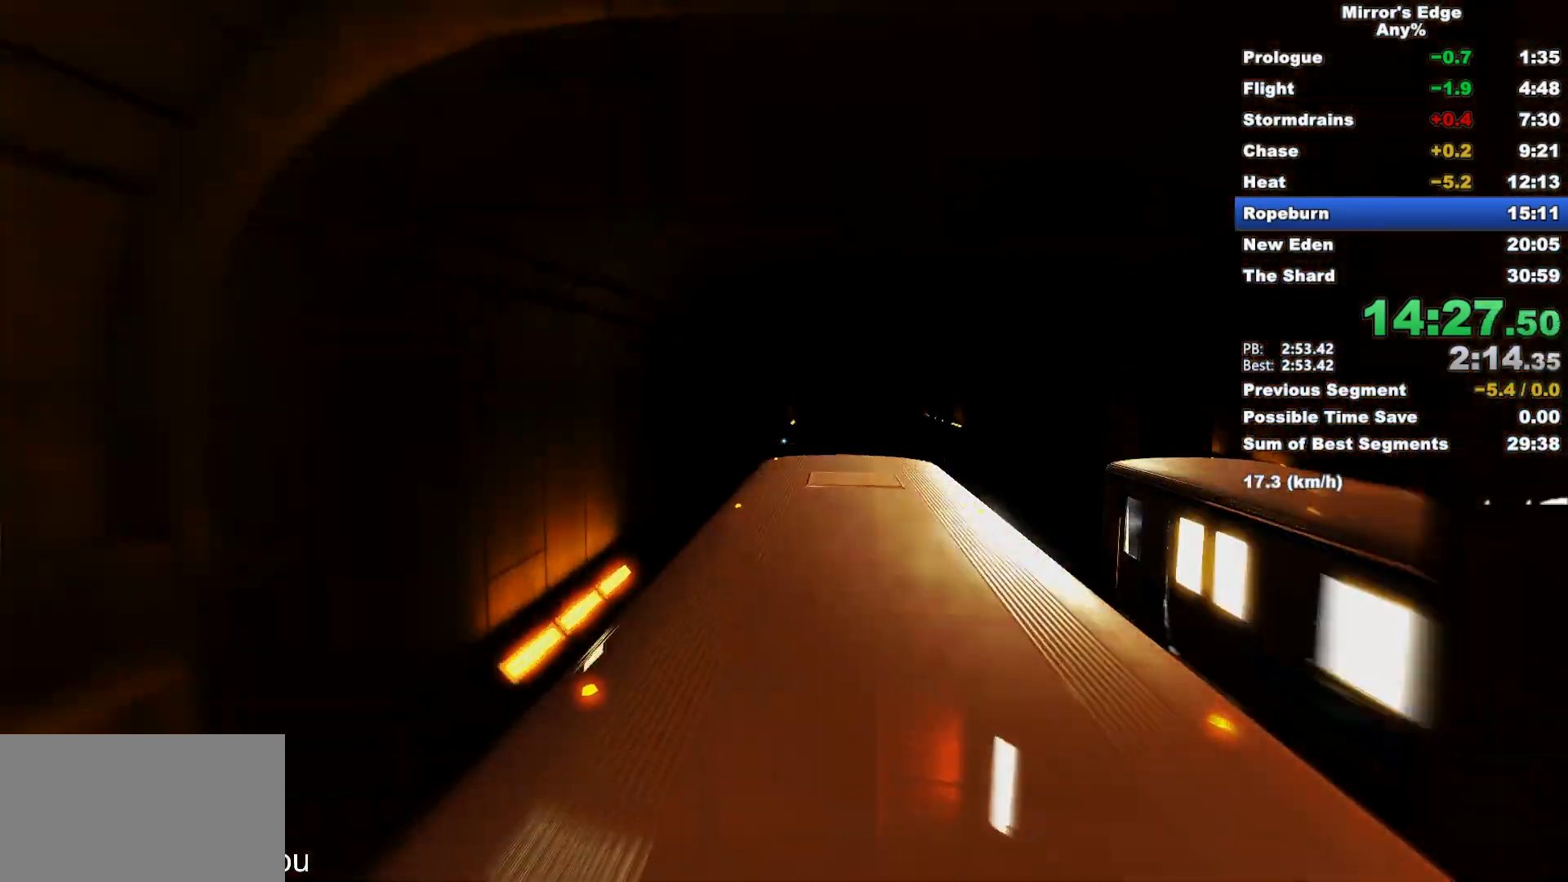
{"keys": ["w"], "mouse": [], "events": []}
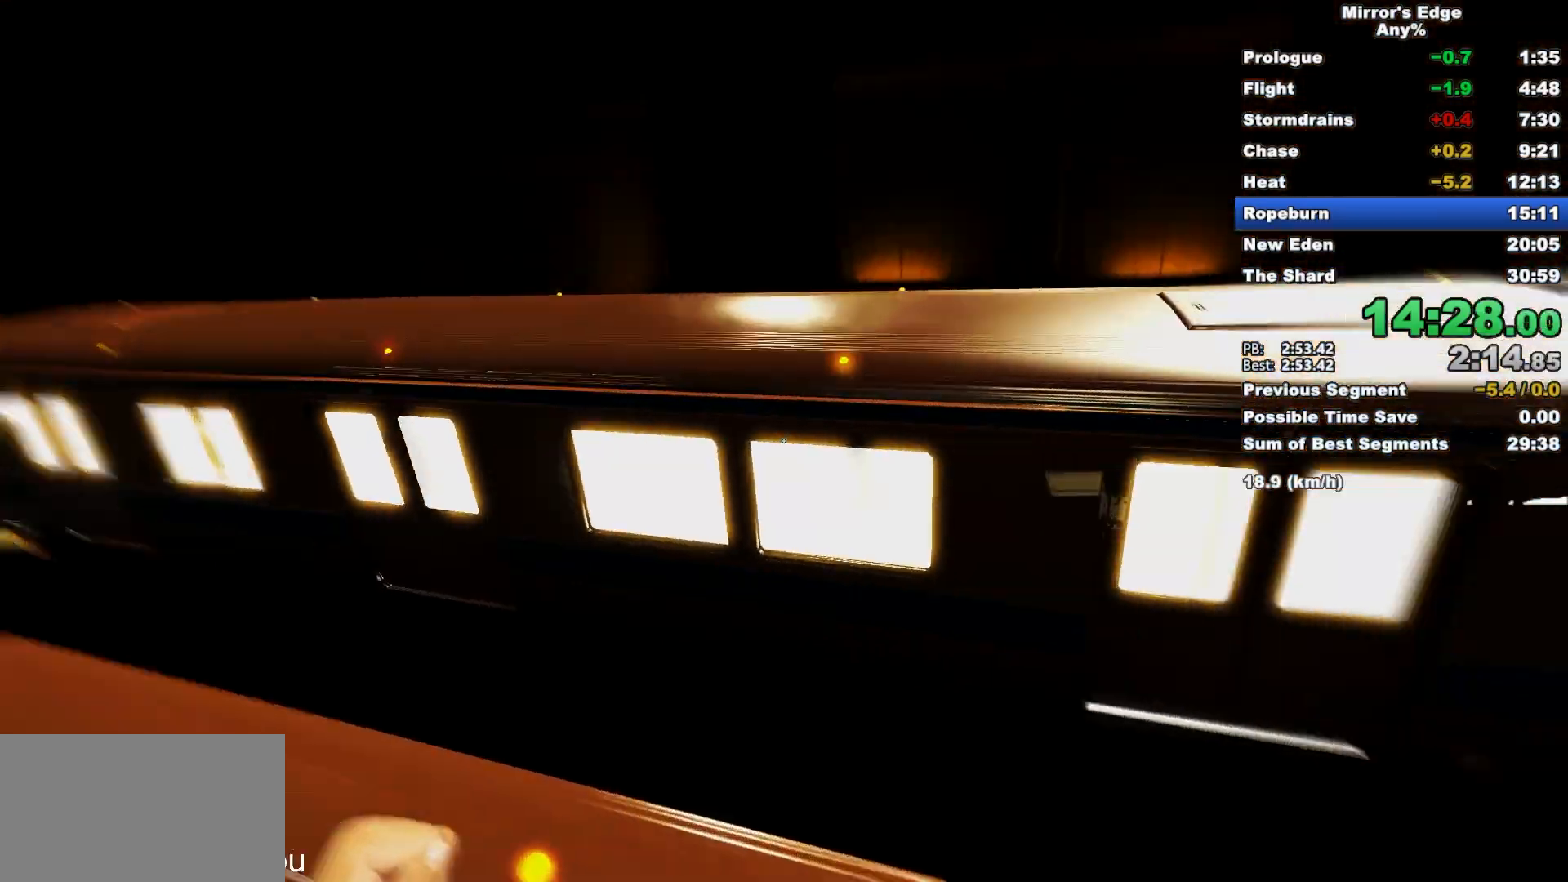
{"keys": ["shift", "w"], "mouse": [], "events": [[167, "space", "down"], [300, "space", "up"], [400, "shift", "down"]]}
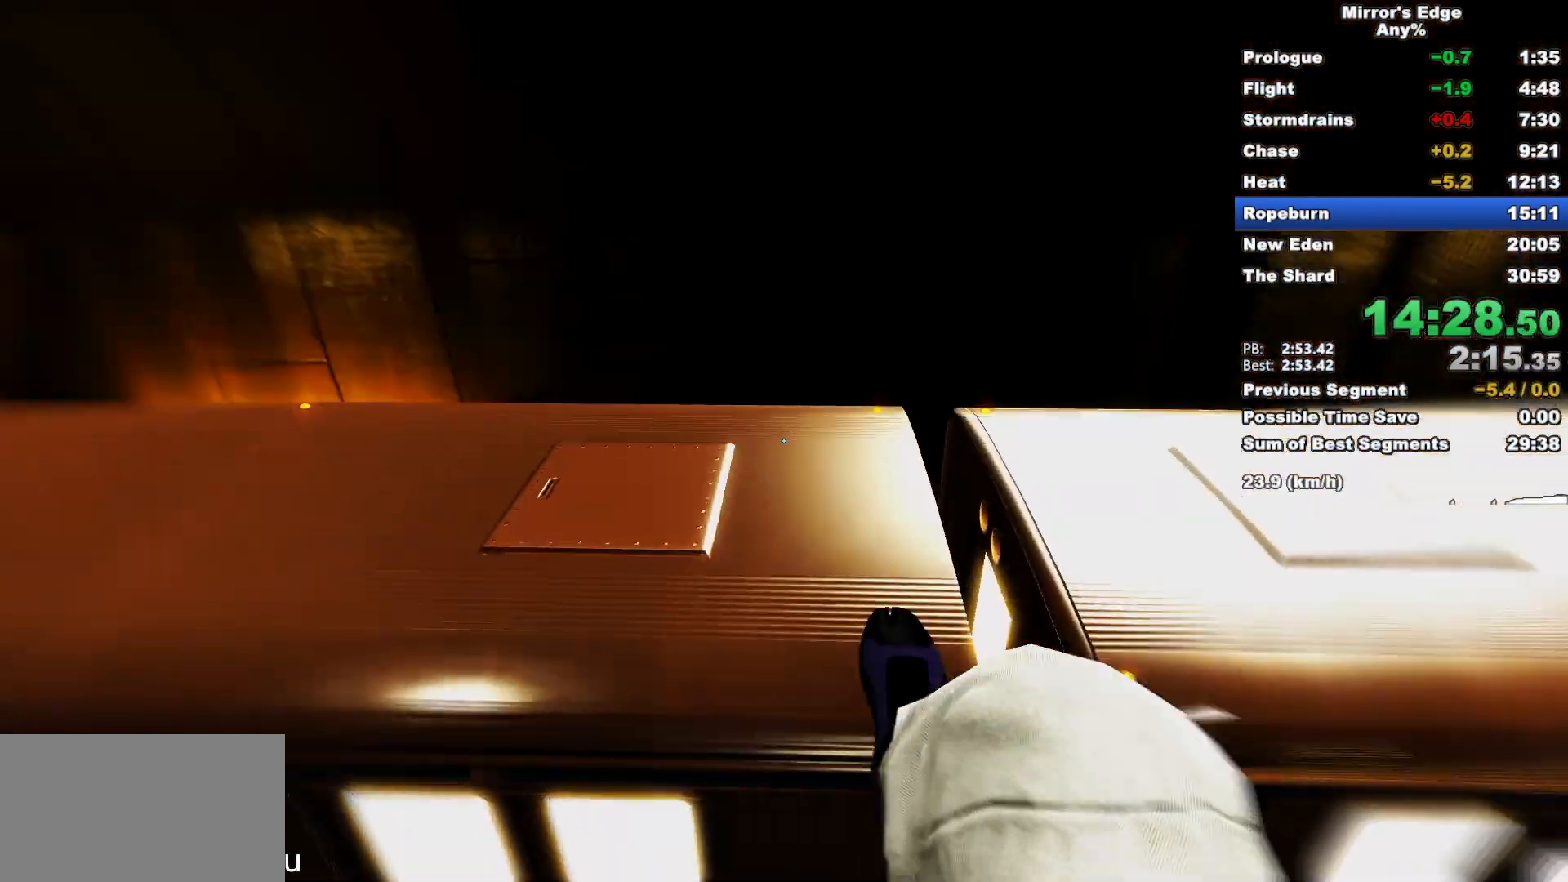
{"keys": [], "mouse": [], "events": [[33, "shift", "up"], [183, "w", "up"]]}
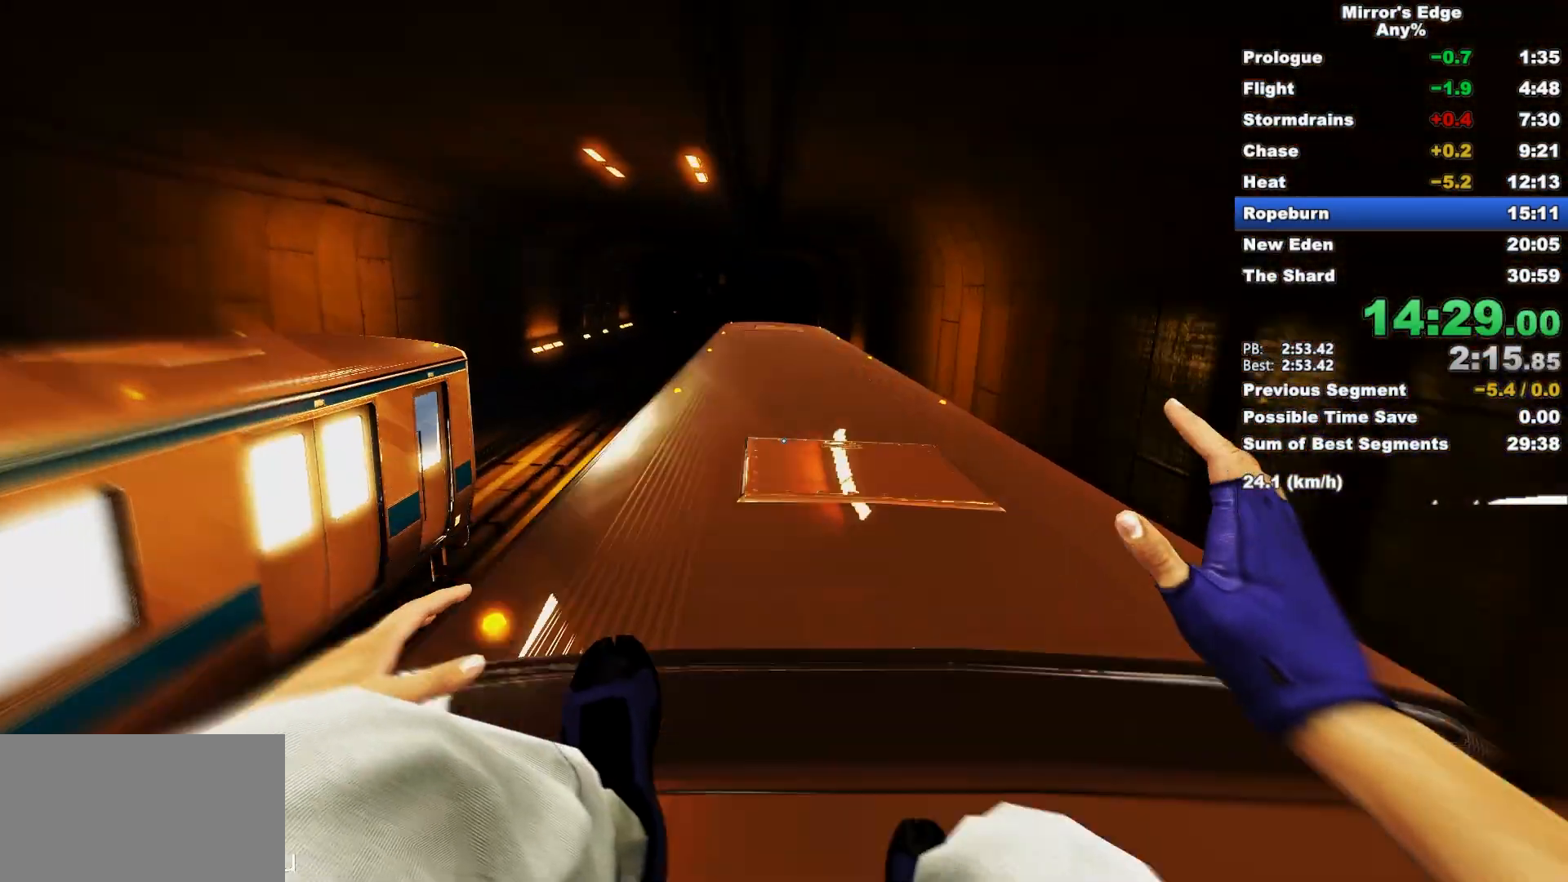
{"keys": [], "mouse": [], "events": []}
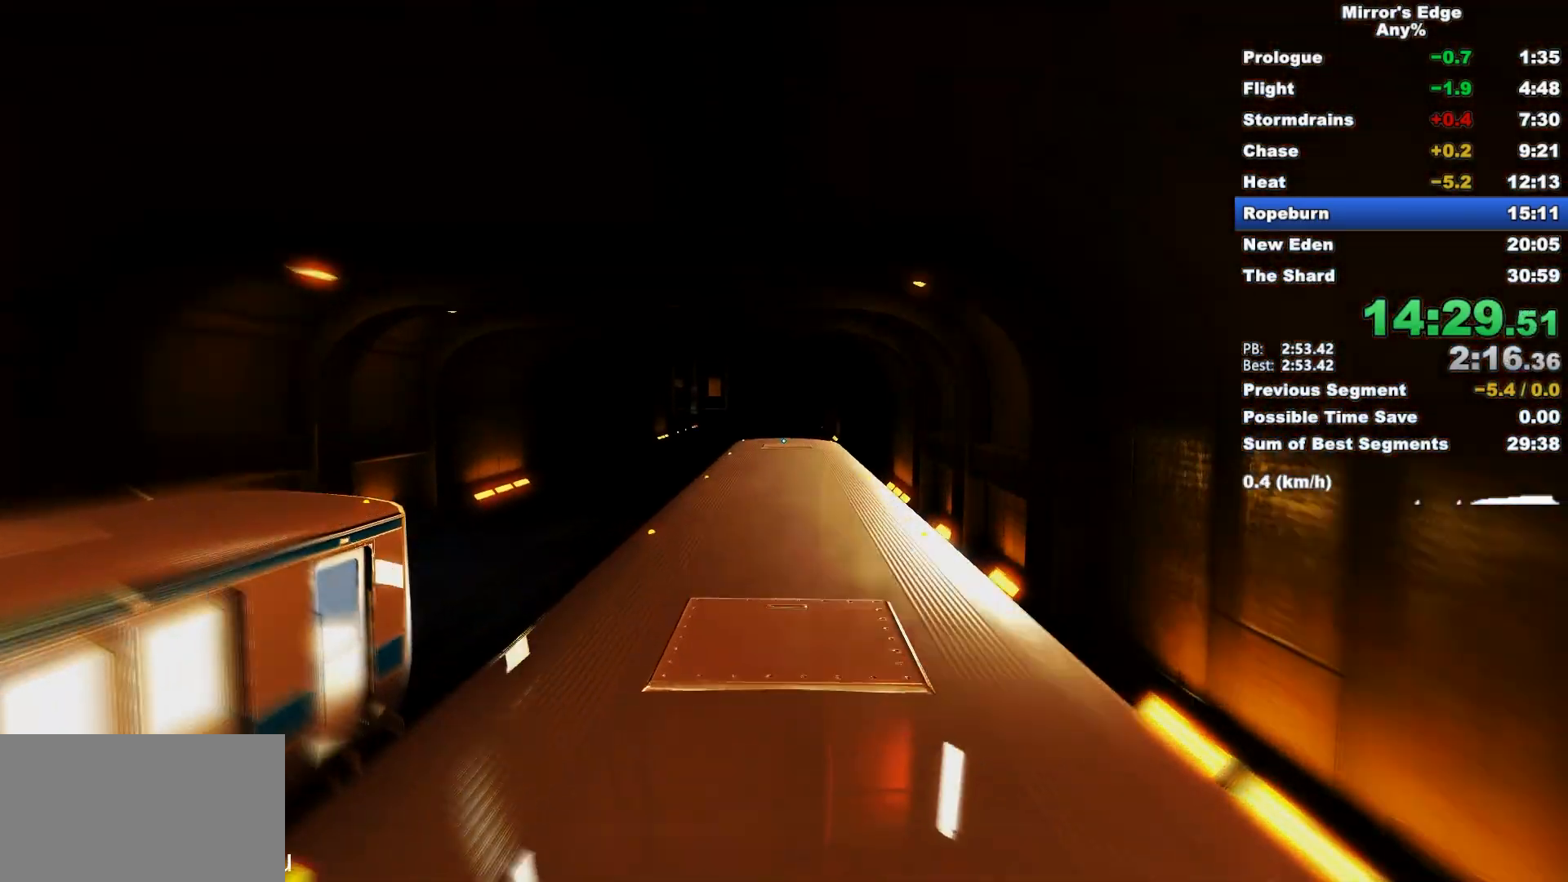
{"keys": [], "mouse": [], "events": []}
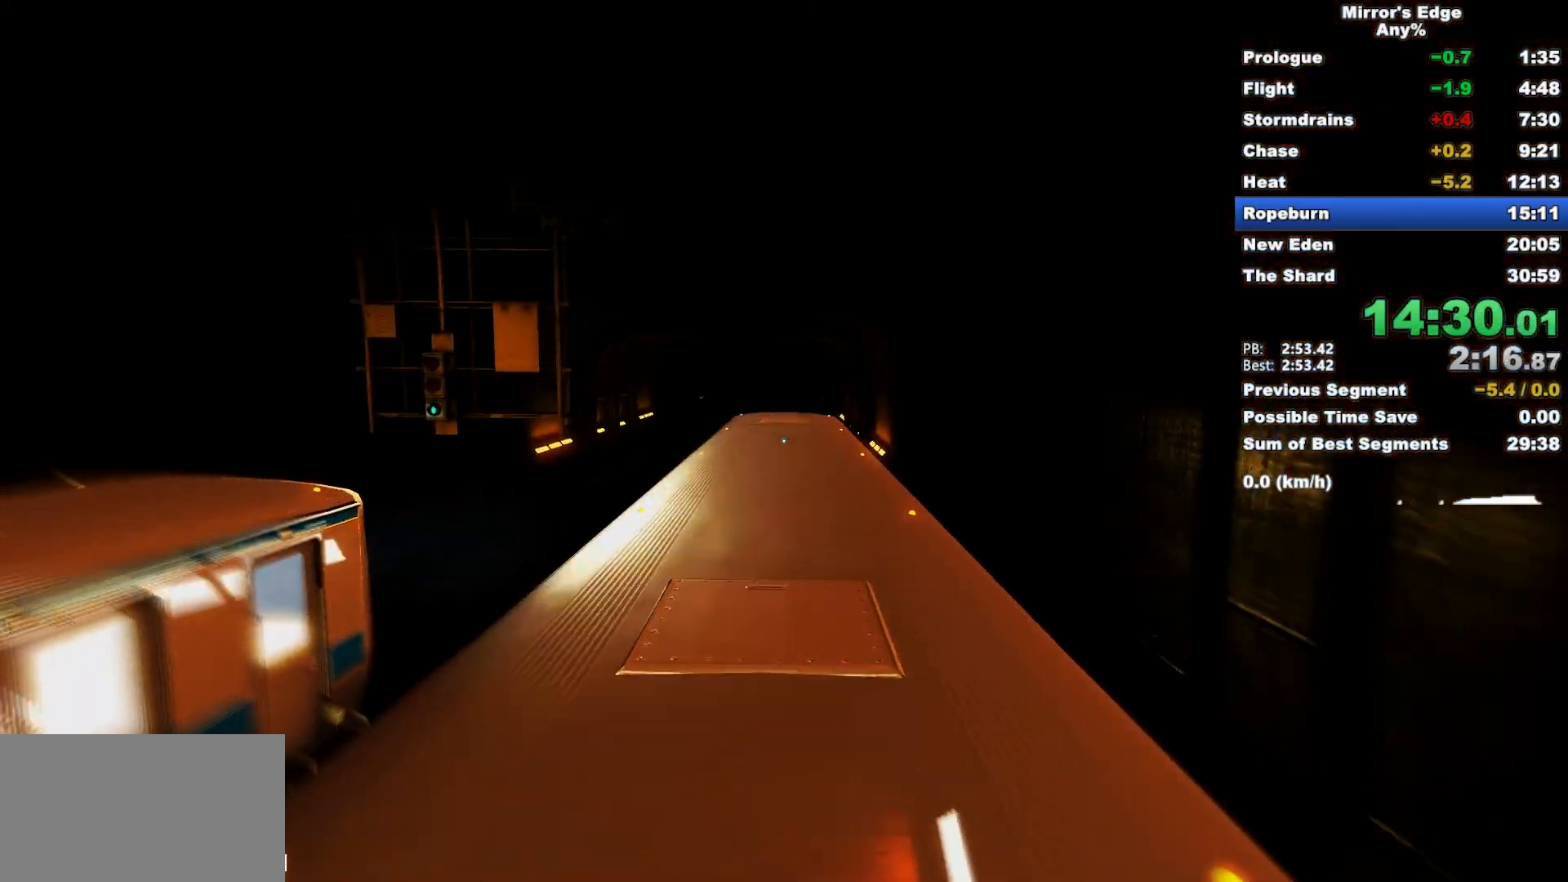
{"keys": ["shift"], "mouse": [], "events": [[233, "shift", "down"]]}
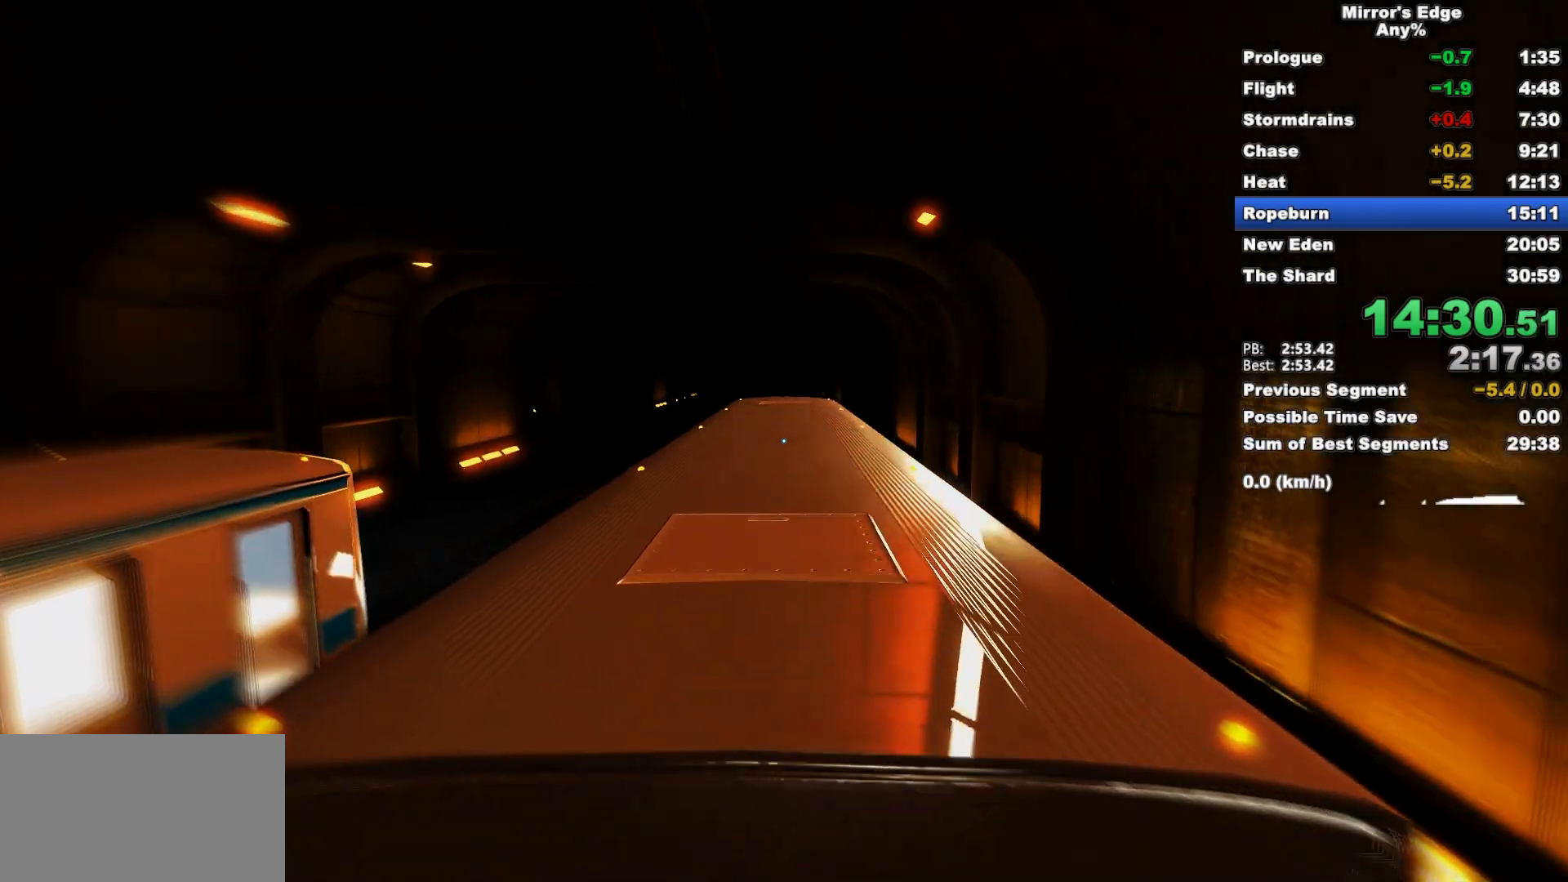
{"keys": ["shift"], "mouse": [], "events": [[150, "a", "down"], [200, "a", "up"]]}
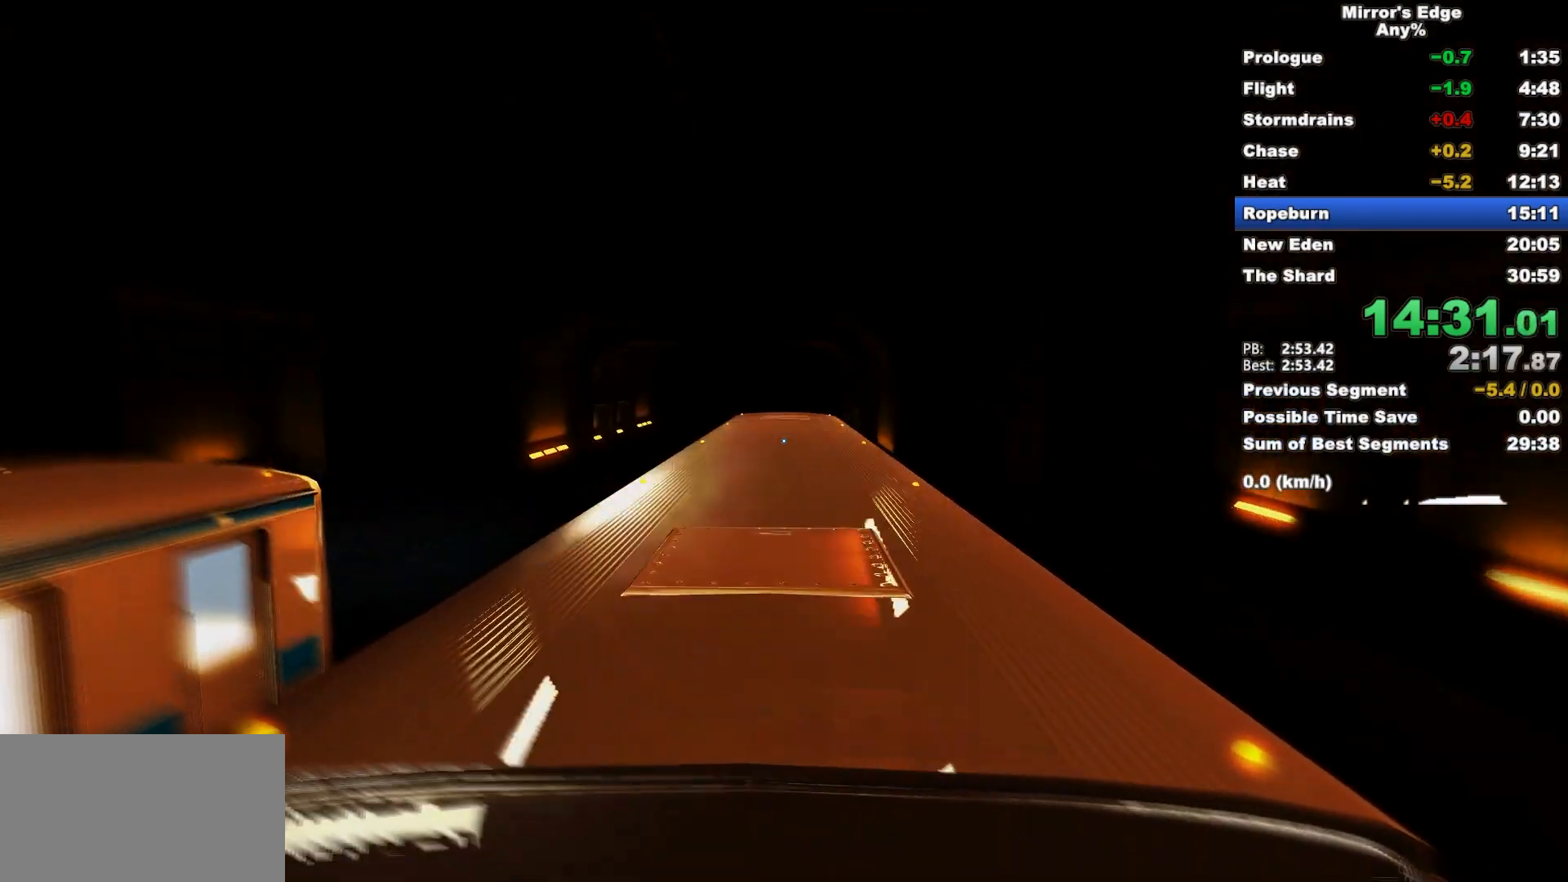
{"keys": ["shift", "w"], "mouse": [], "events": [[267, "w", "down"]]}
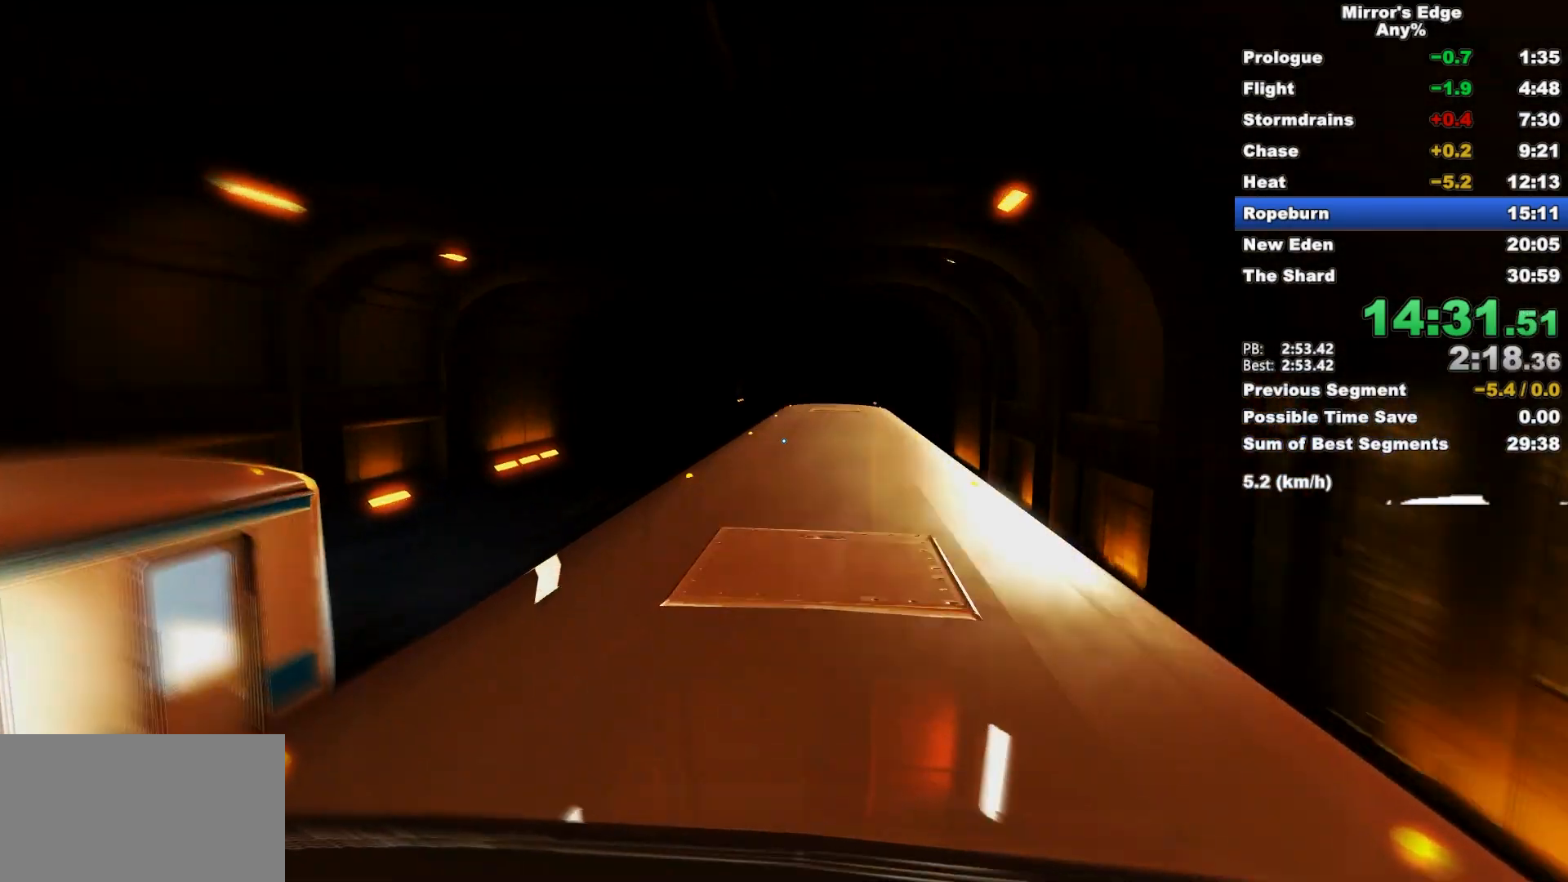
{"keys": [], "mouse": [], "events": [[50, "w", "up"], [267, "shift", "up"]]}